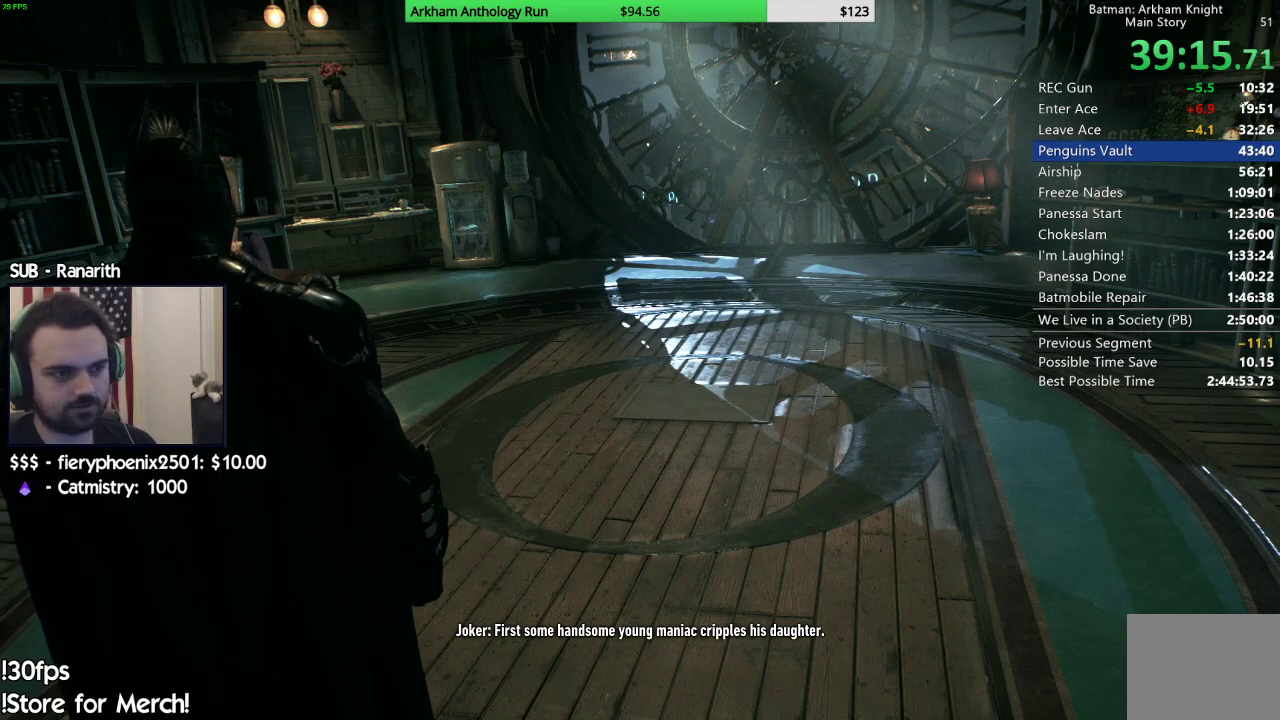
Gameplay with a controller (Xbox layout); each line is a JSON object with the inputs held at the frame after it. "events" lists button and stick changes between this image and that frame as [ms after this image, input, new state], when the widget could be followed in between.
{"buttons": [], "left_stick": "center", "right_stick": "left", "events": [[450, "right_stick", "left"]]}
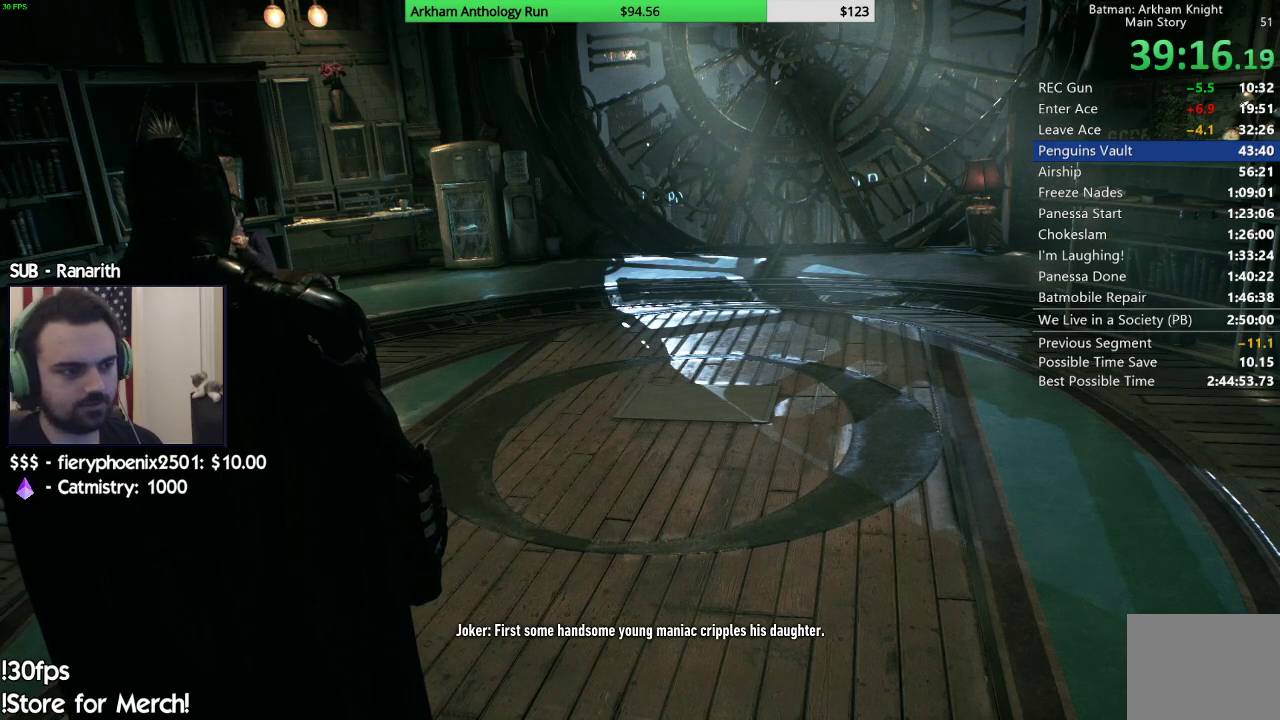
{"buttons": [], "left_stick": "center", "right_stick": "up-left", "events": [[67, "right_stick", "center"], [333, "right_stick", "up"], [500, "right_stick", "up-left"]]}
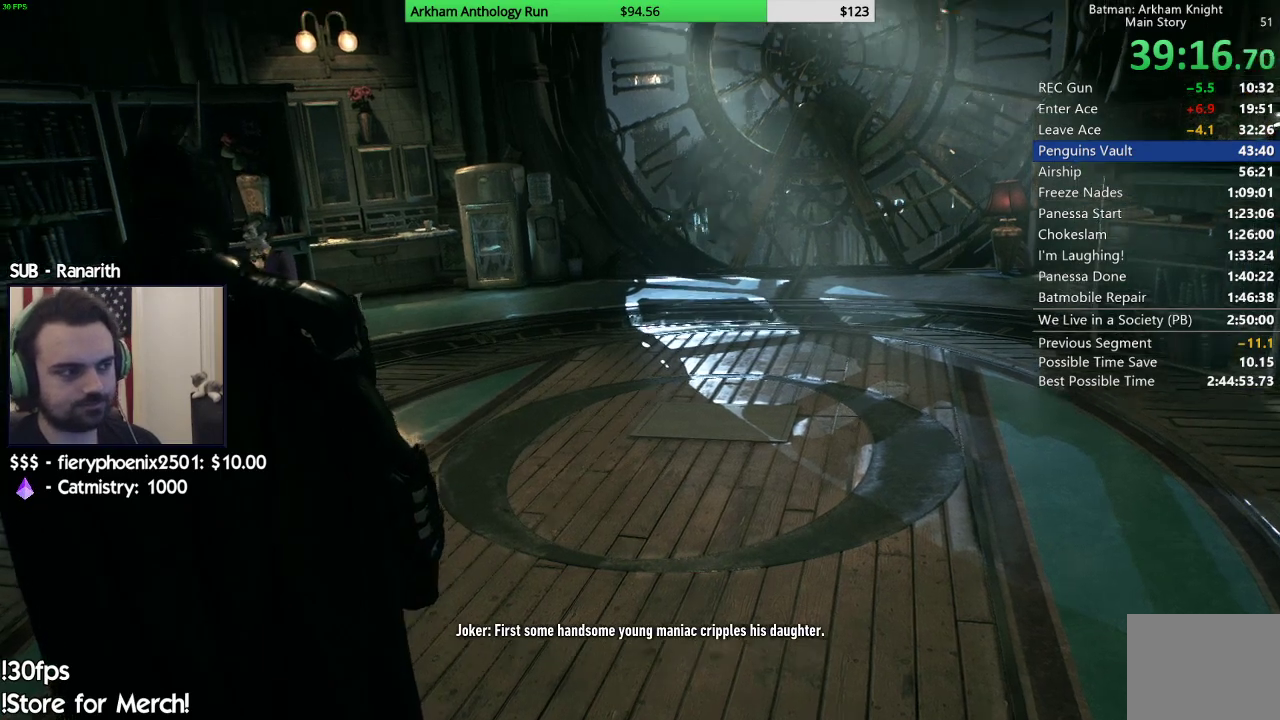
{"buttons": [], "left_stick": "center", "right_stick": "center", "events": [[133, "right_stick", "center"]]}
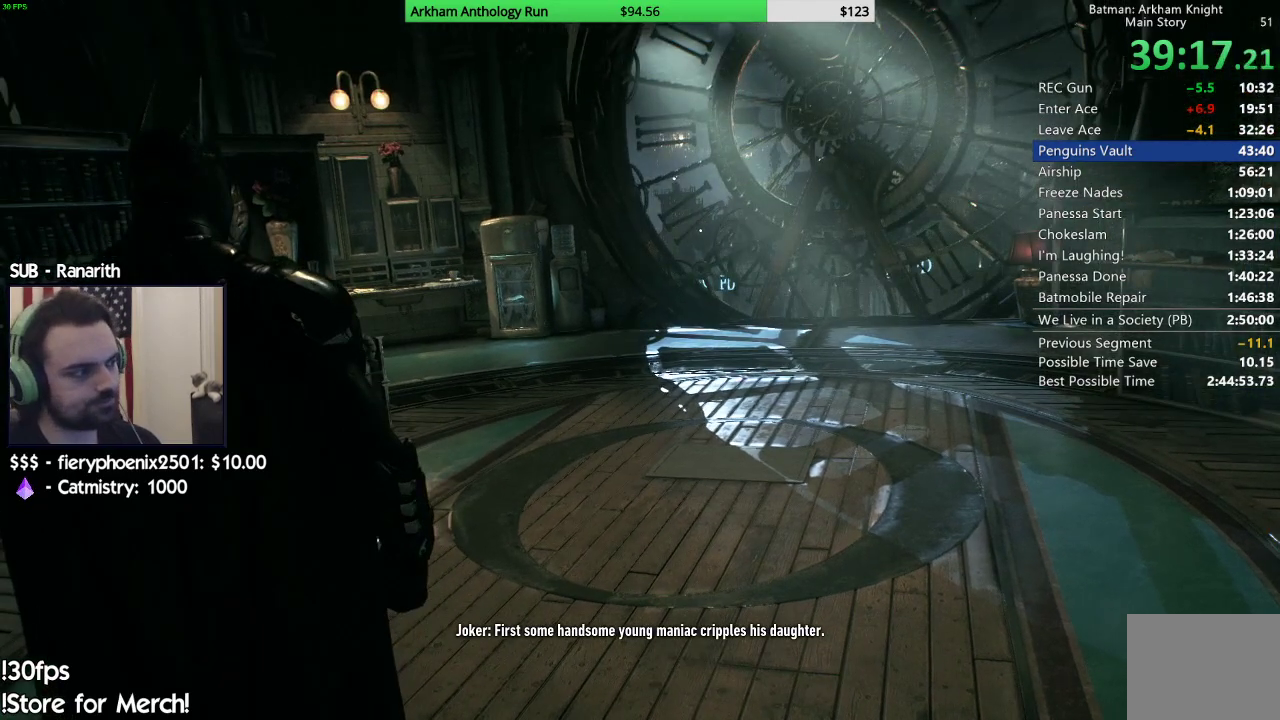
{"buttons": [], "left_stick": "center", "right_stick": "center", "events": []}
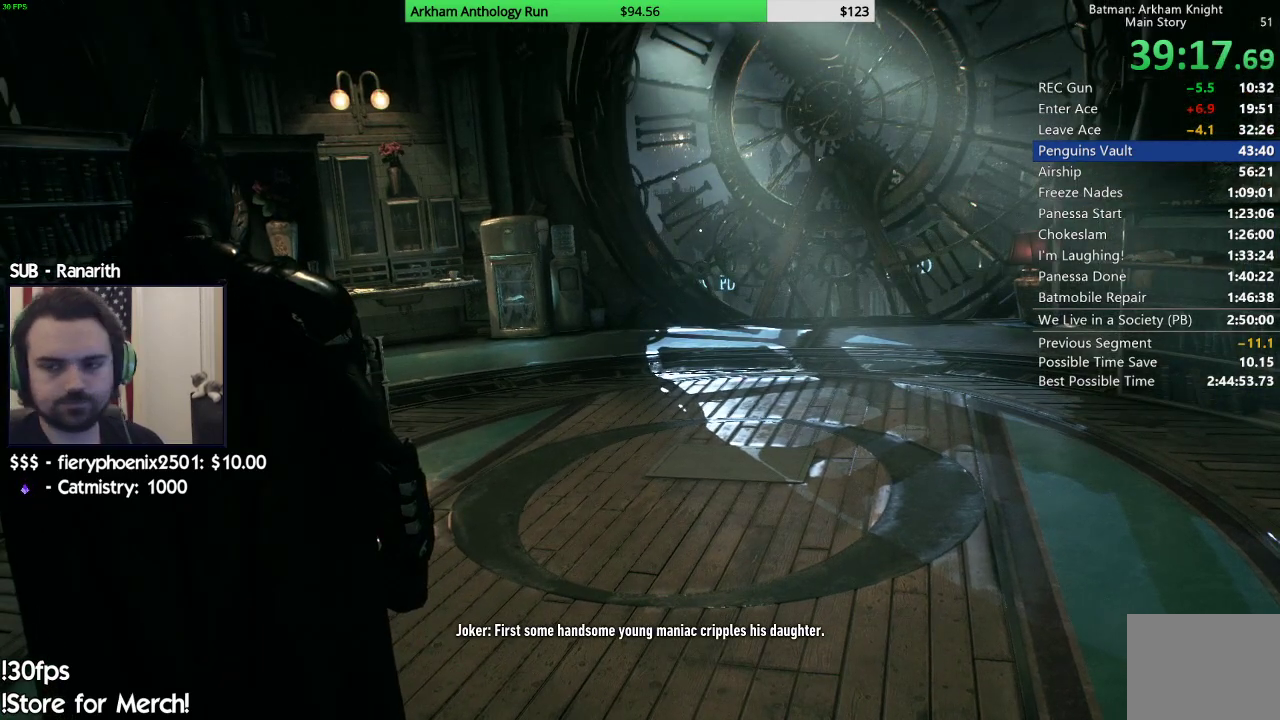
{"buttons": [], "left_stick": "center", "right_stick": "center", "events": []}
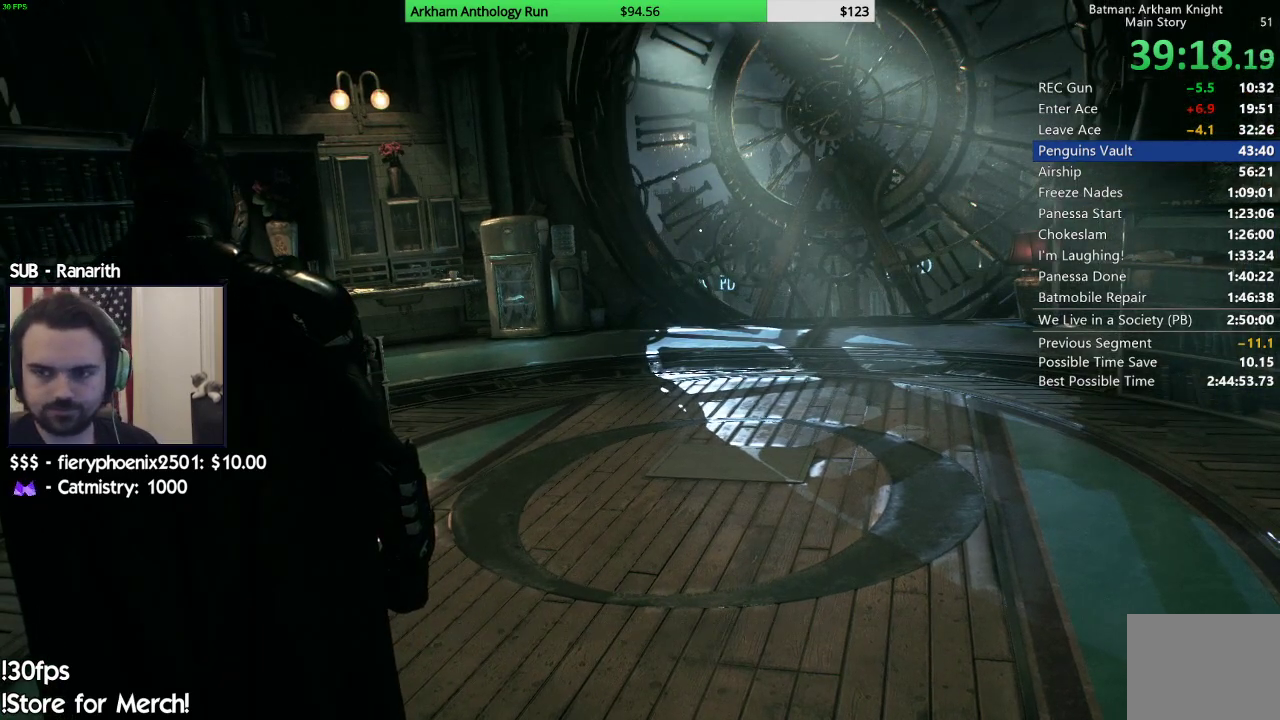
{"buttons": [], "left_stick": "center", "right_stick": "center", "events": []}
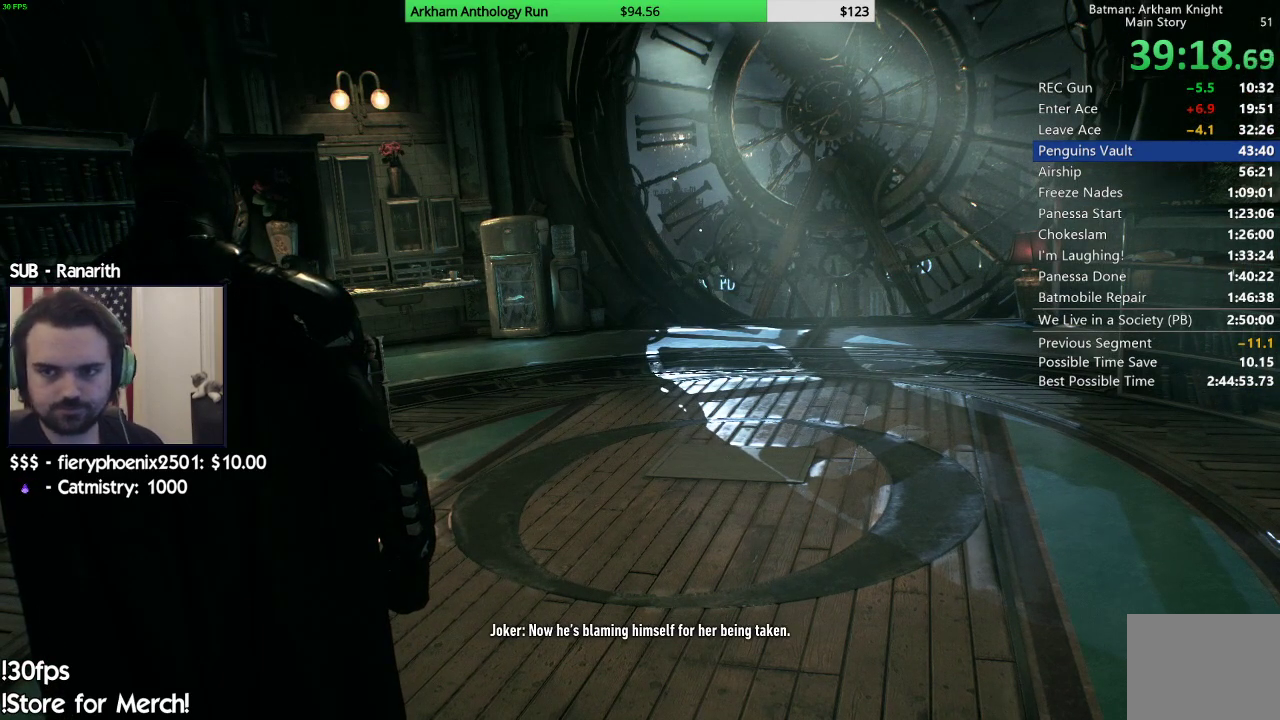
{"buttons": [], "left_stick": "center", "right_stick": "center", "events": []}
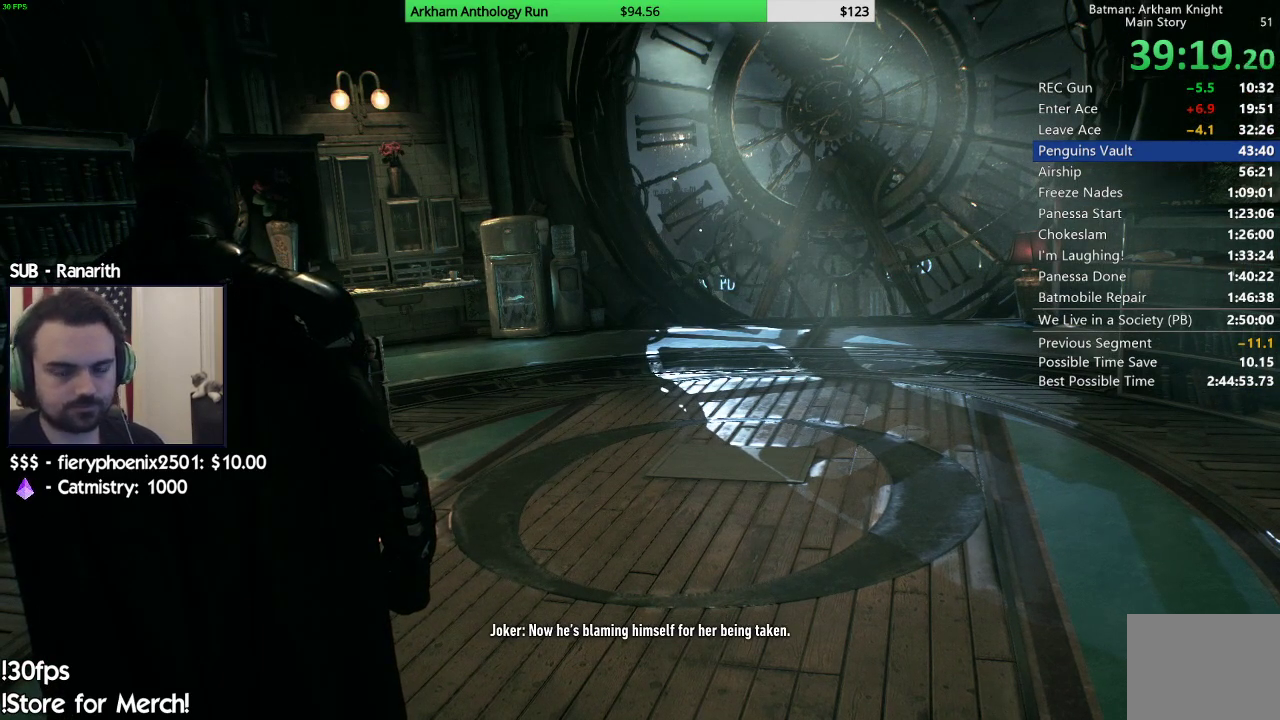
{"buttons": [], "left_stick": "center", "right_stick": "center", "events": []}
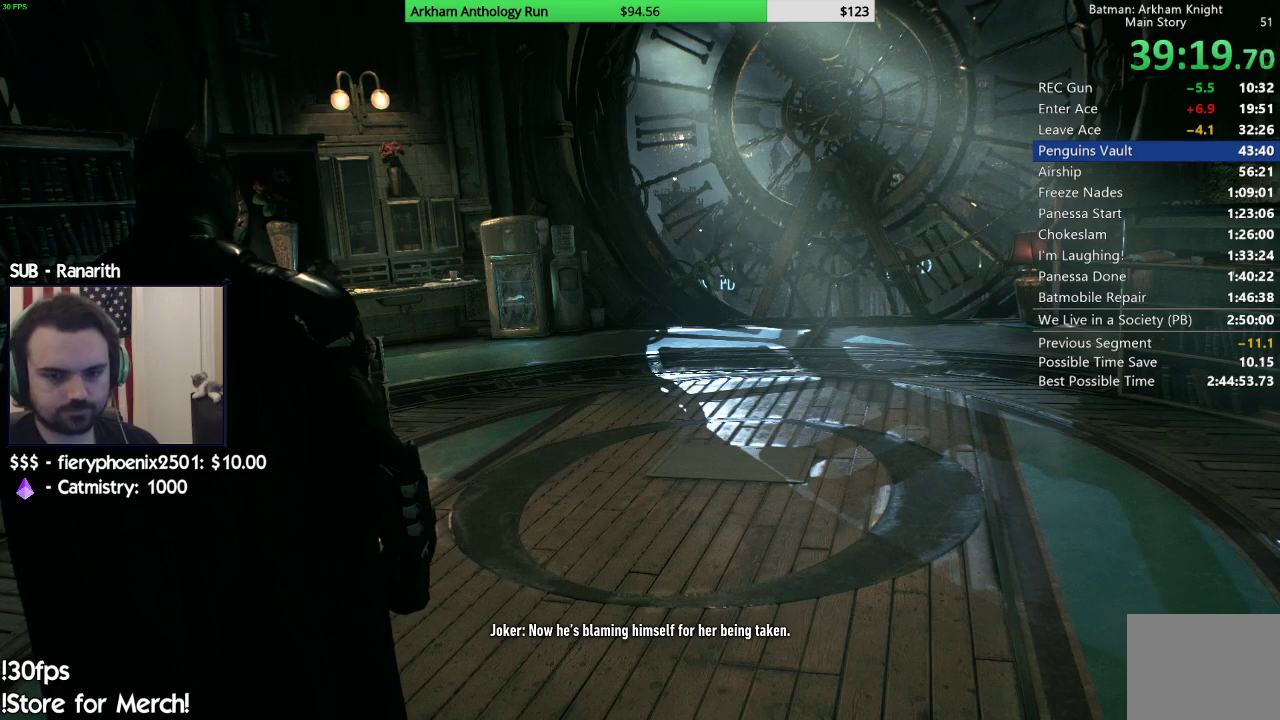
{"buttons": [], "left_stick": "center", "right_stick": "center", "events": []}
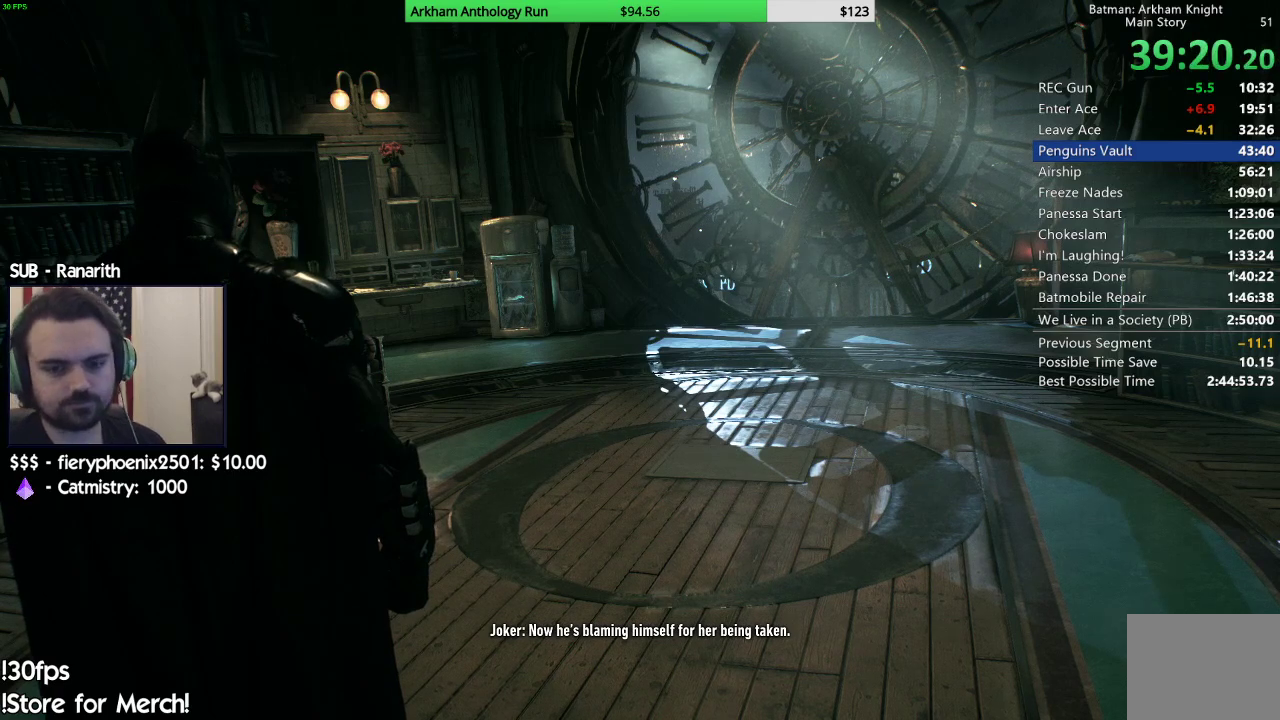
{"buttons": [], "left_stick": "center", "right_stick": "center", "events": []}
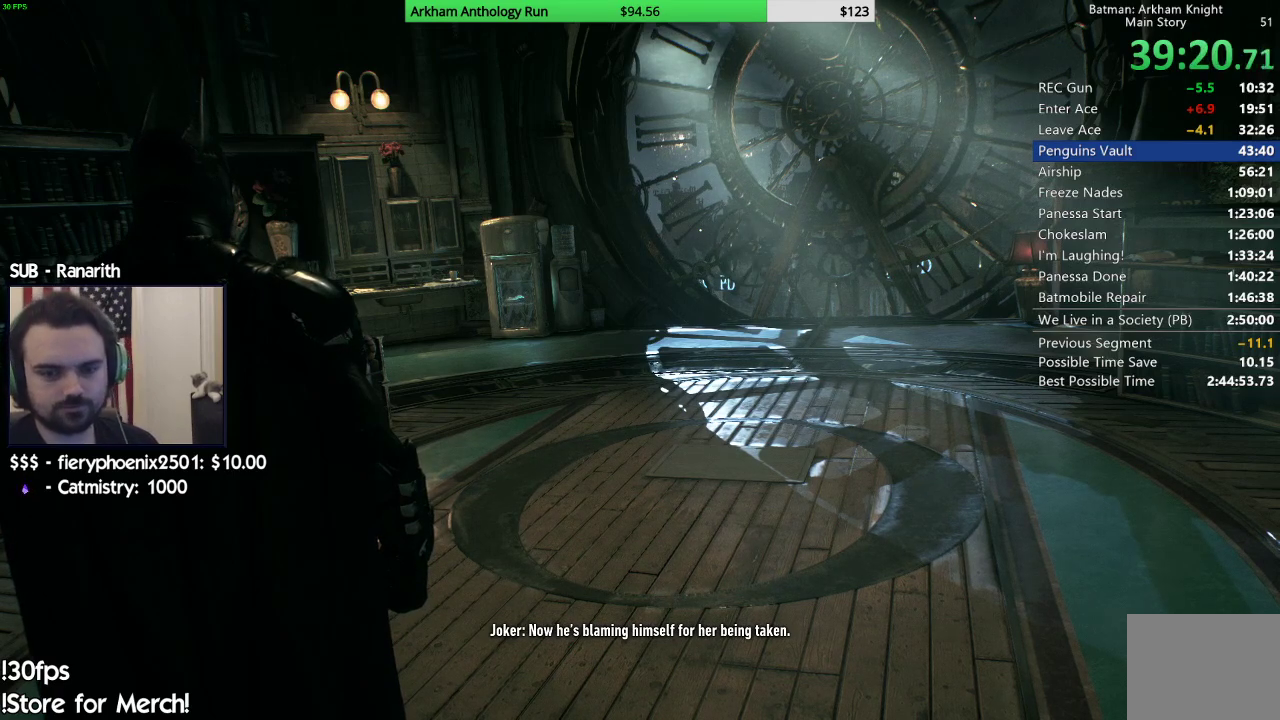
{"buttons": [], "left_stick": "center", "right_stick": "center", "events": [[233, "right_stick", "down"], [450, "right_stick", "center"]]}
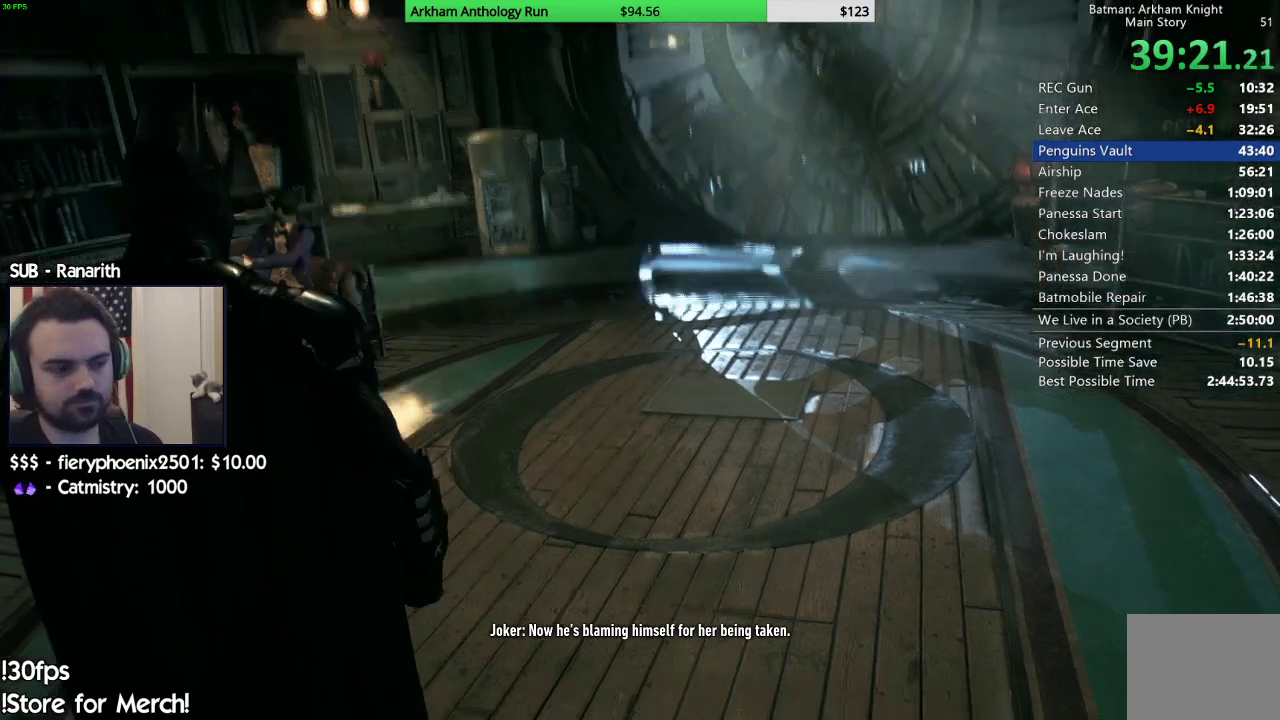
{"buttons": [], "left_stick": "center", "right_stick": "center", "events": [[350, "right_stick", "left"], [417, "right_stick", "center"]]}
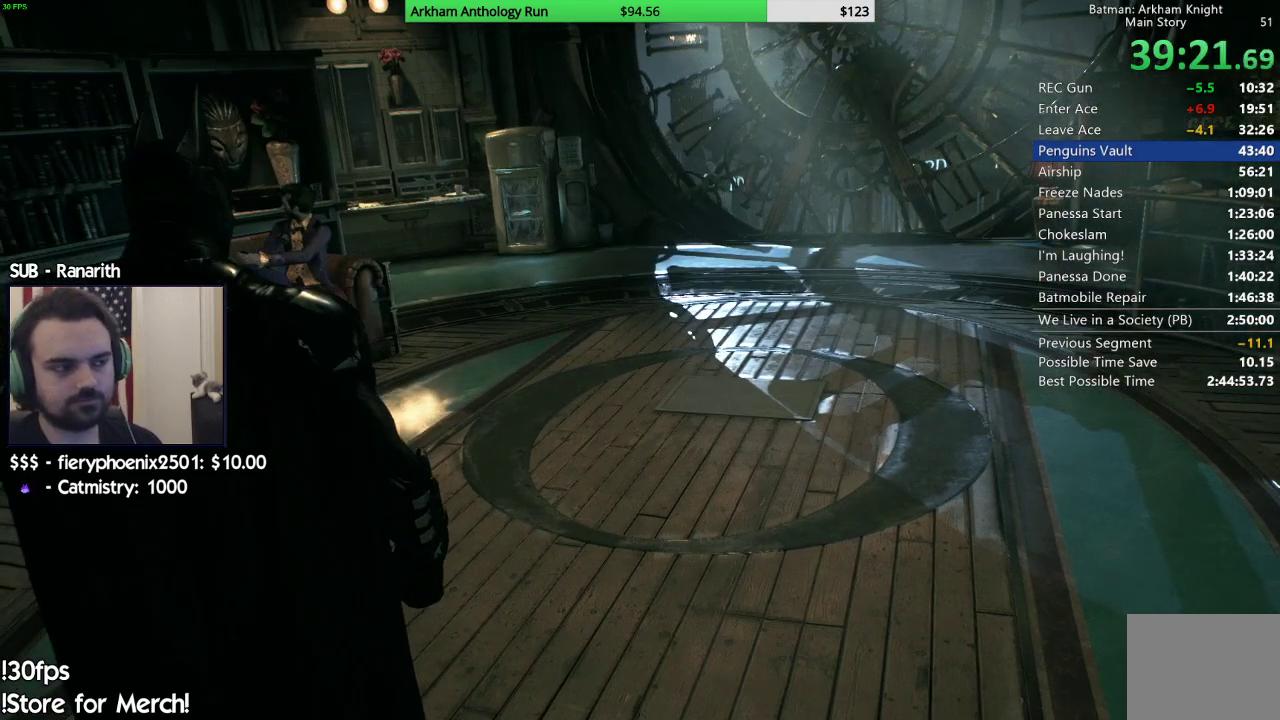
{"buttons": [], "left_stick": "center", "right_stick": "center", "events": []}